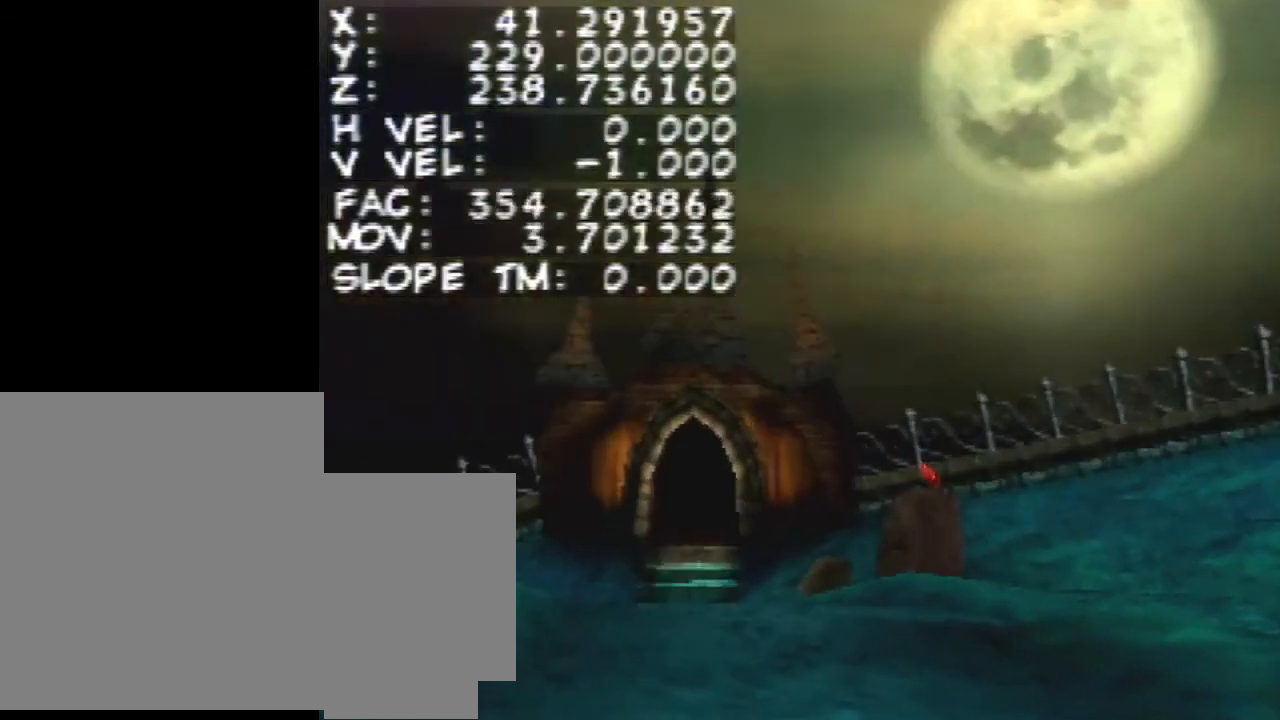
Gameplay with a controller (Nintendo layout); each line is a JSON object with the inputs held at the frame after it. "events" lists button and stick changes between this image and that frame as [ms after this image, input, new state], when the widget could be followed in between. Not read: L3 R1 R3.
{"buttons": [], "left_stick": "center", "events": [[167, "START", "up"], [467, "left_stick", "center"]]}
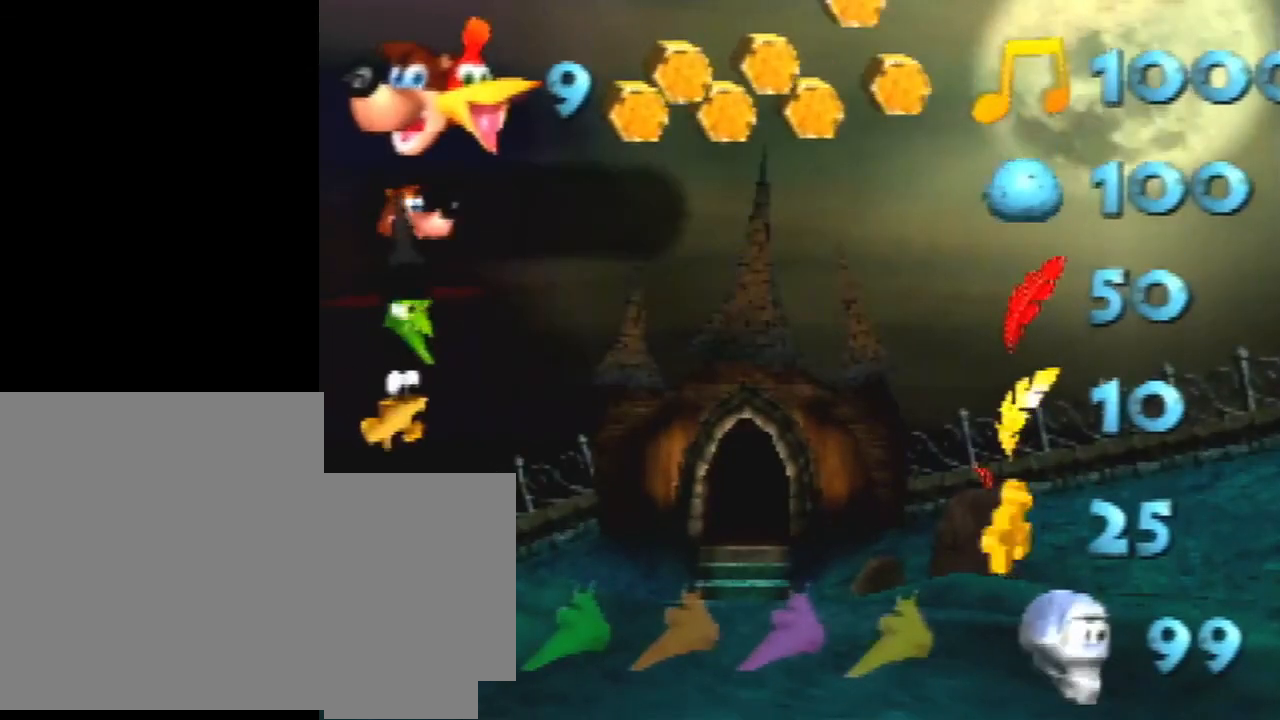
{"buttons": [], "left_stick": "center", "events": []}
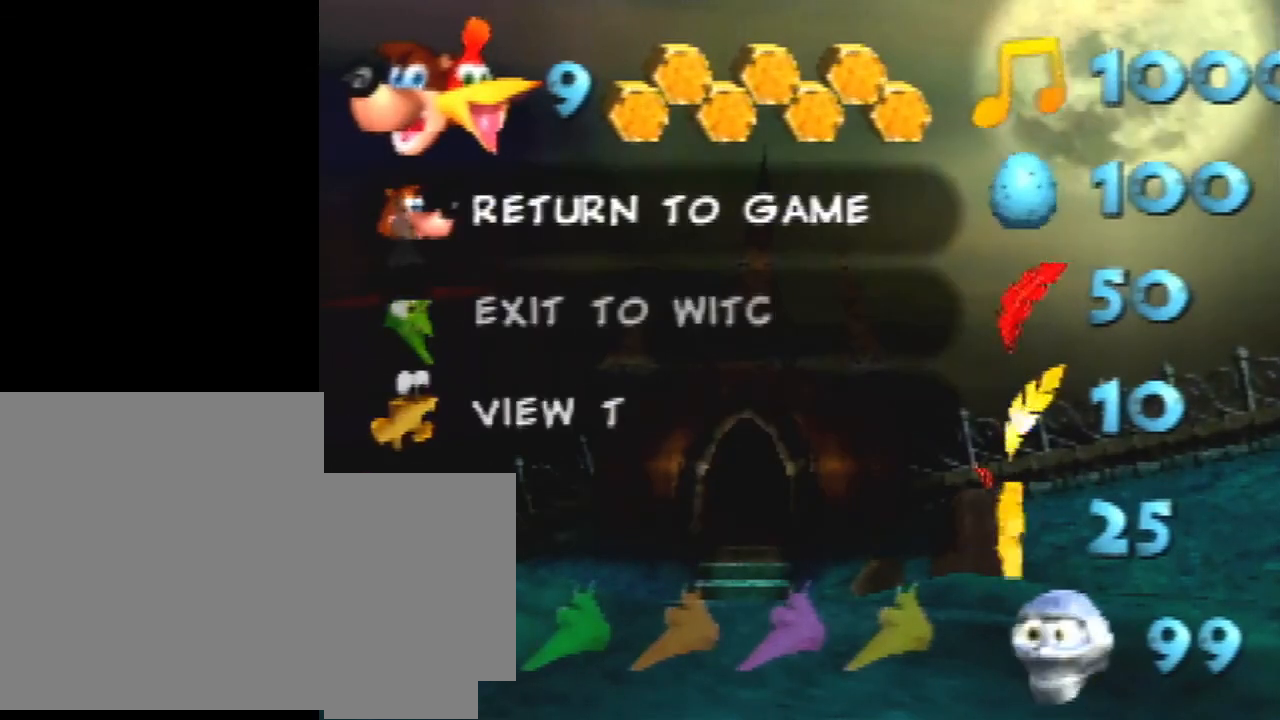
{"buttons": [], "left_stick": "right", "events": [[200, "left_stick", "right"]]}
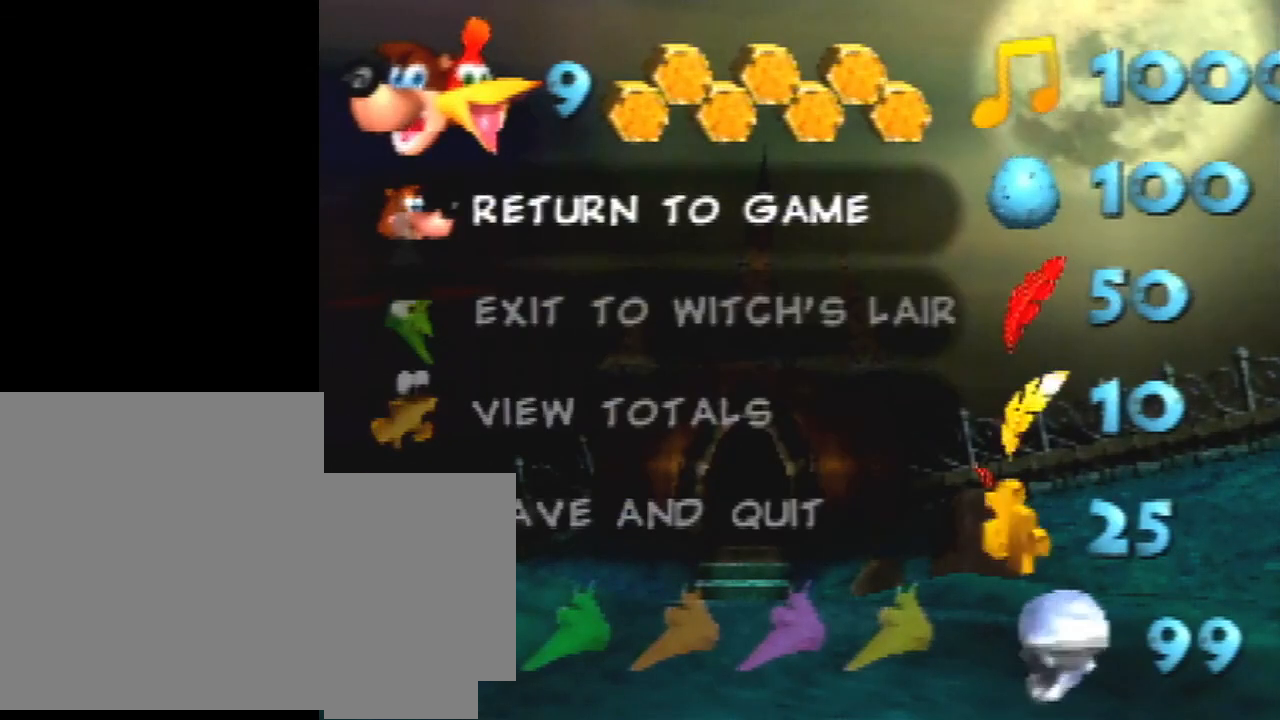
{"buttons": ["START"], "left_stick": "right", "events": [[467, "START", "down"]]}
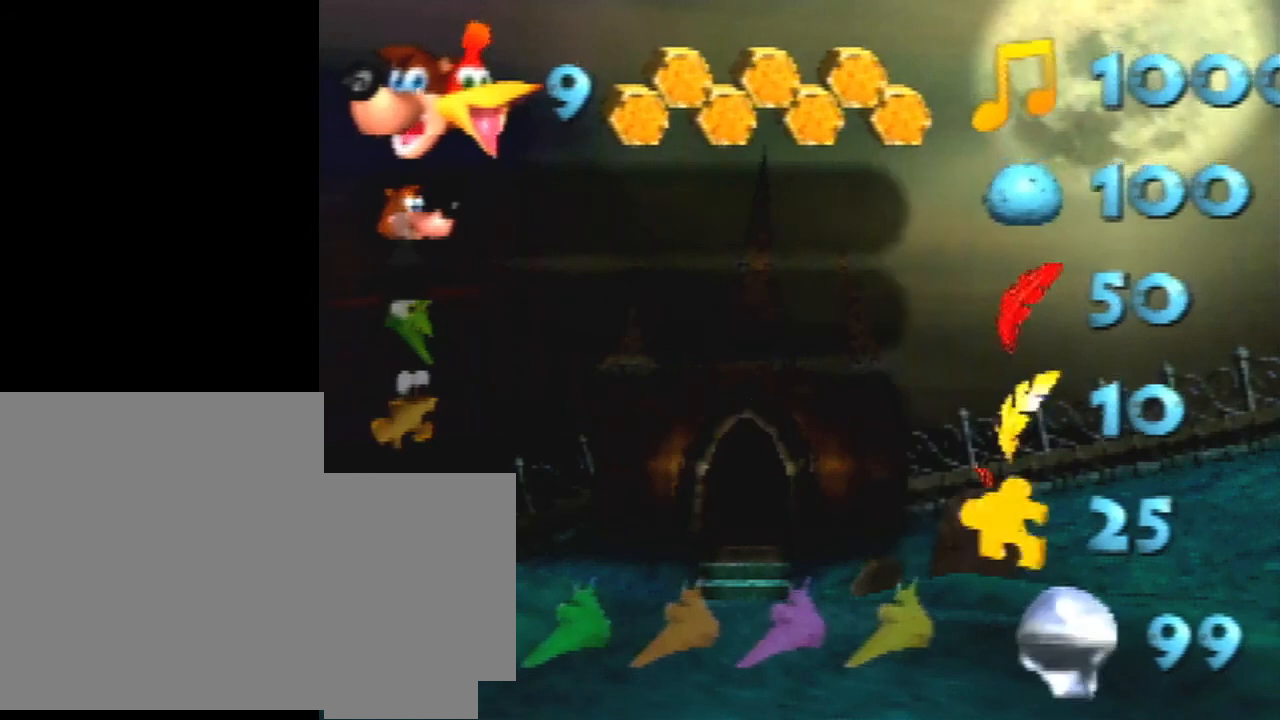
{"buttons": [], "left_stick": "right", "events": [[100, "START", "up"]]}
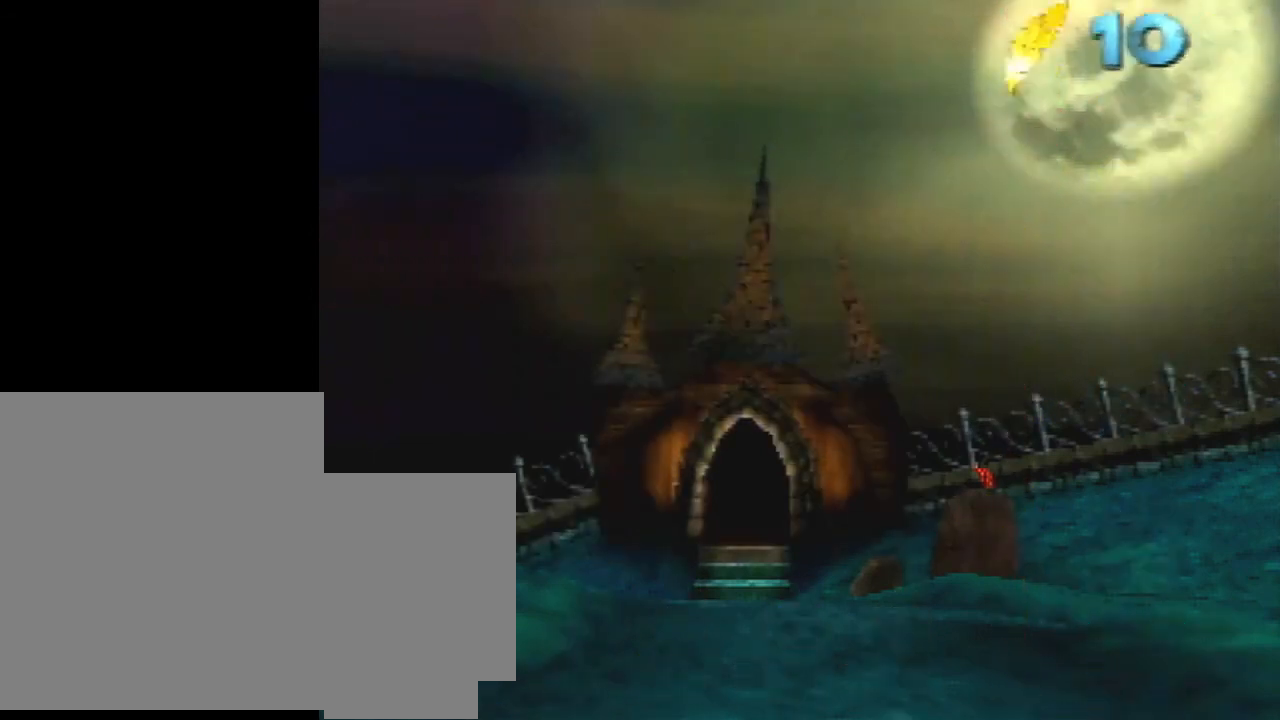
{"buttons": [], "left_stick": "right", "events": []}
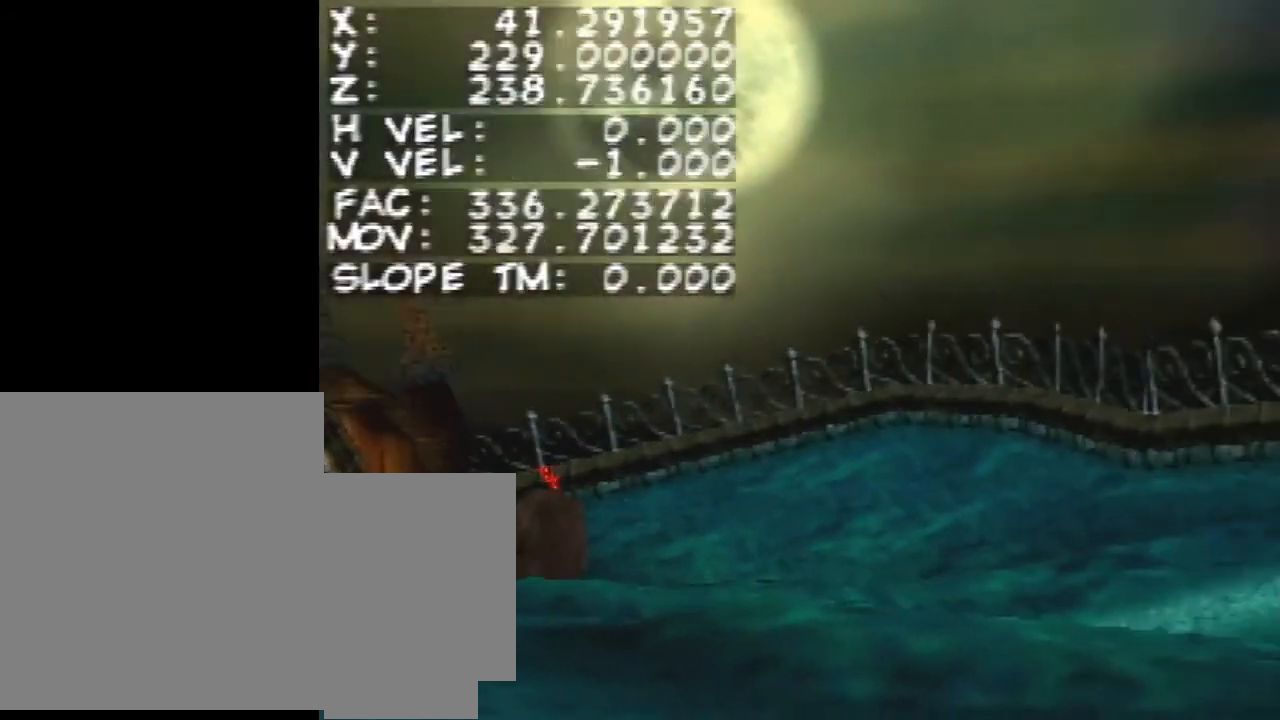
{"buttons": [], "left_stick": "right", "events": []}
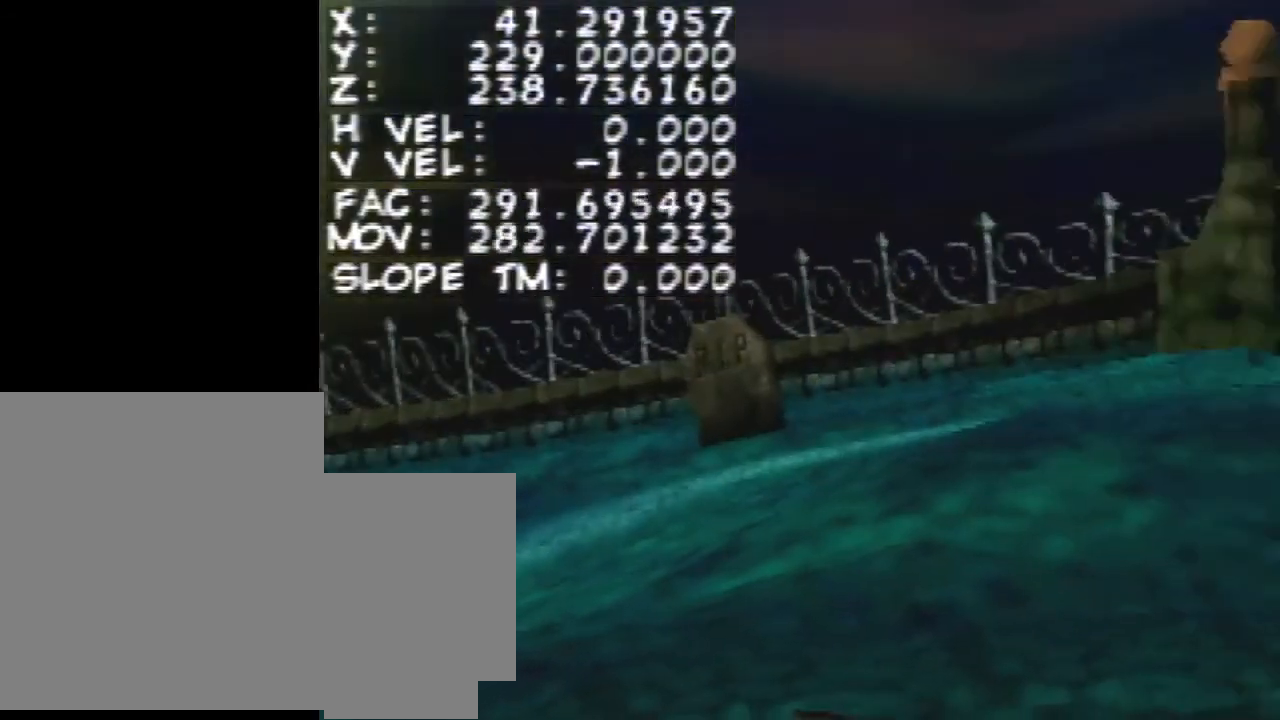
{"buttons": [], "left_stick": "right", "events": [[133, "START", "down"], [367, "START", "up"]]}
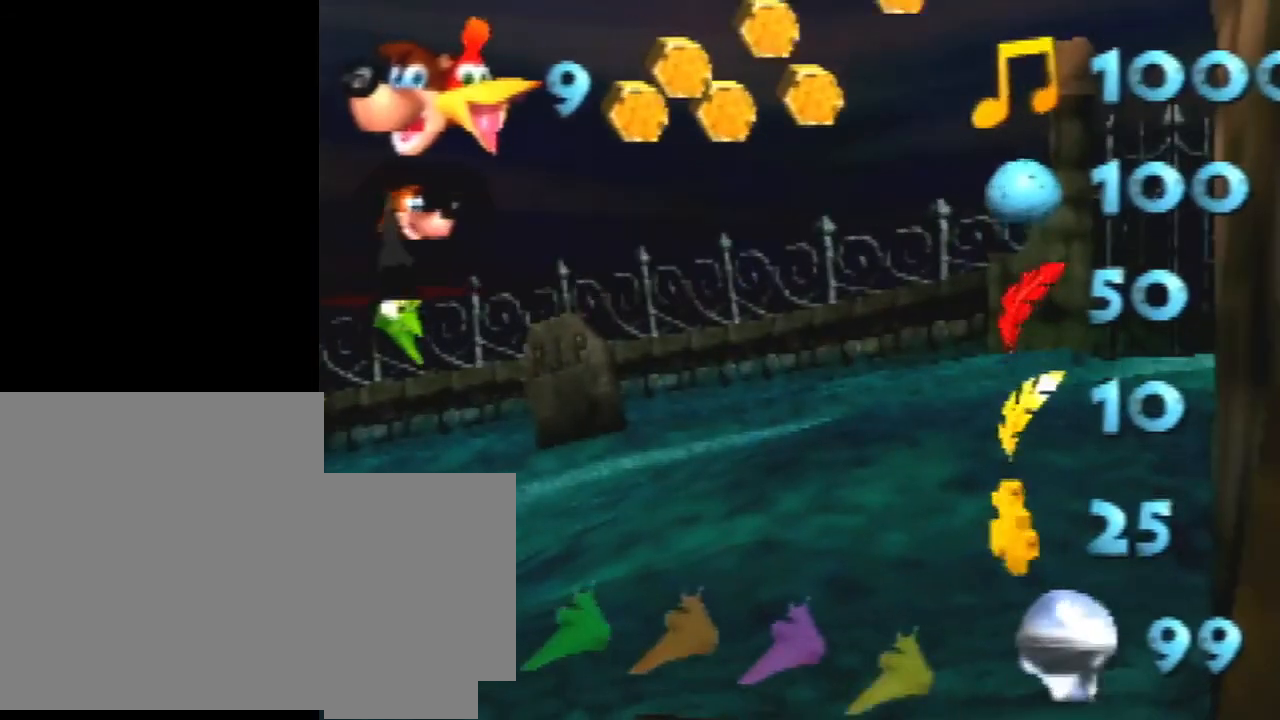
{"buttons": [], "left_stick": "left", "events": [[67, "left_stick", "center"], [467, "left_stick", "left"]]}
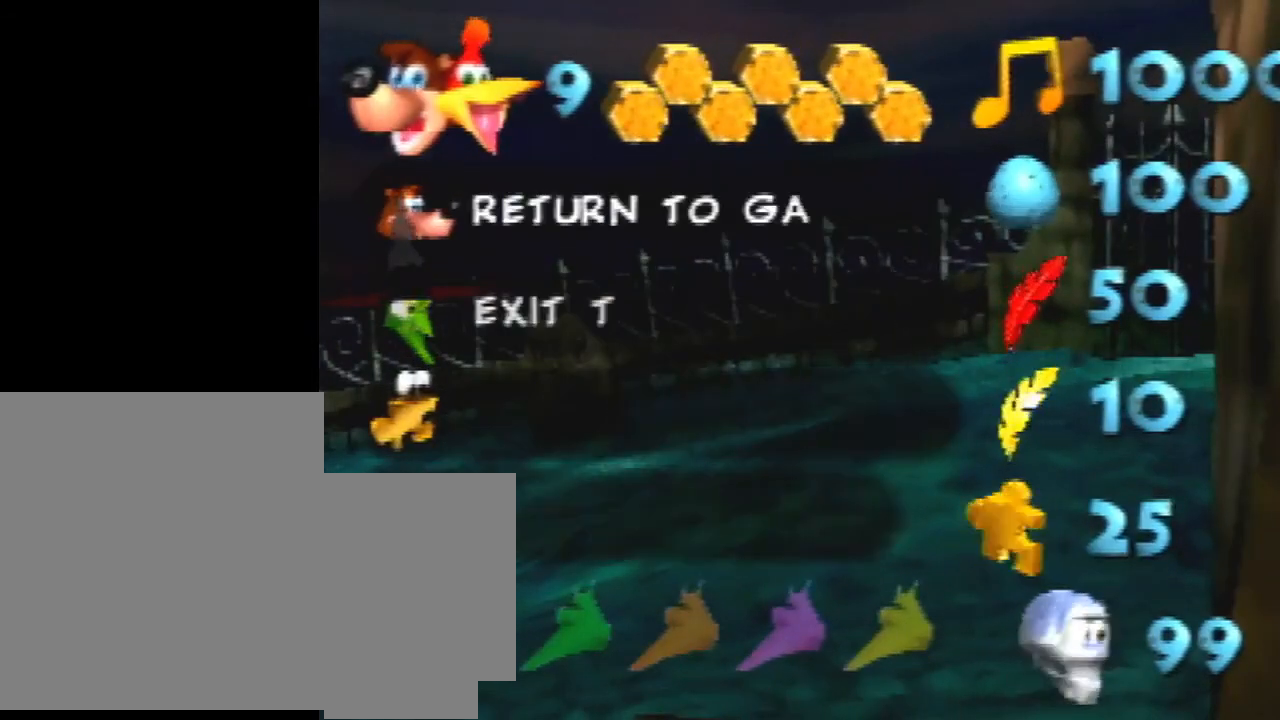
{"buttons": [], "left_stick": "left", "events": [[133, "START", "down"], [300, "START", "up"]]}
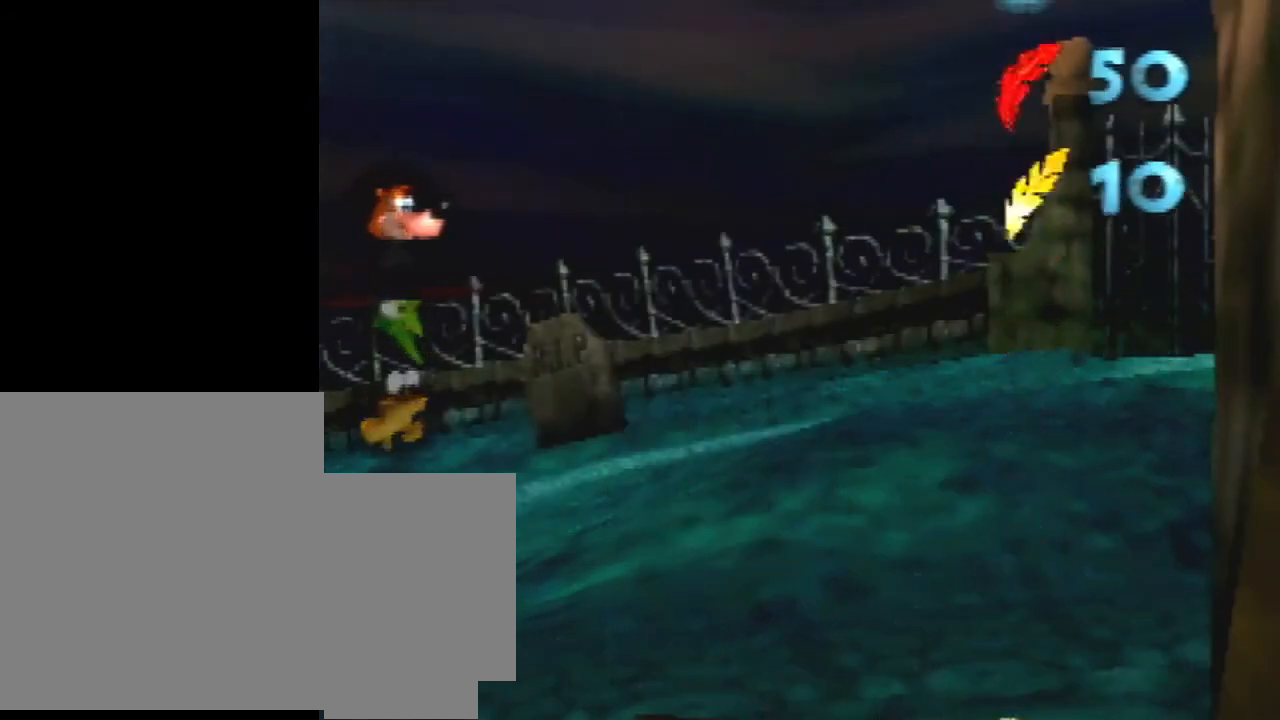
{"buttons": [], "left_stick": "left", "events": []}
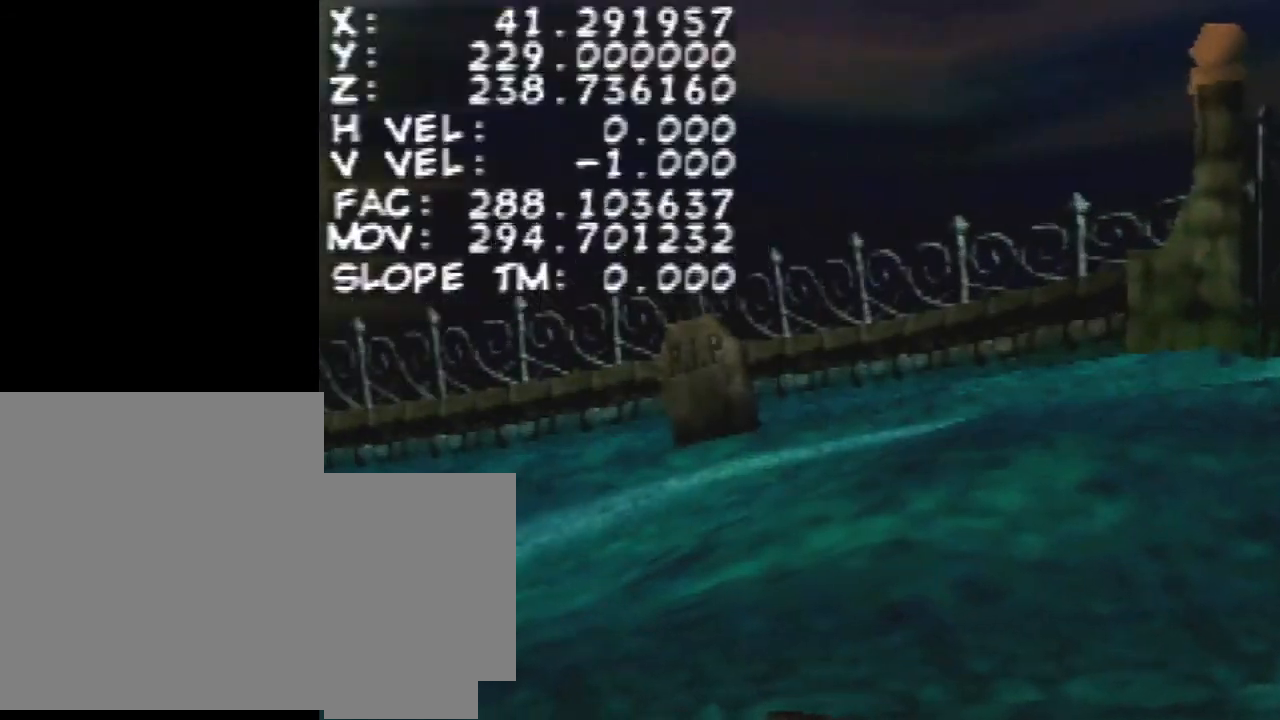
{"buttons": [], "left_stick": "left", "events": []}
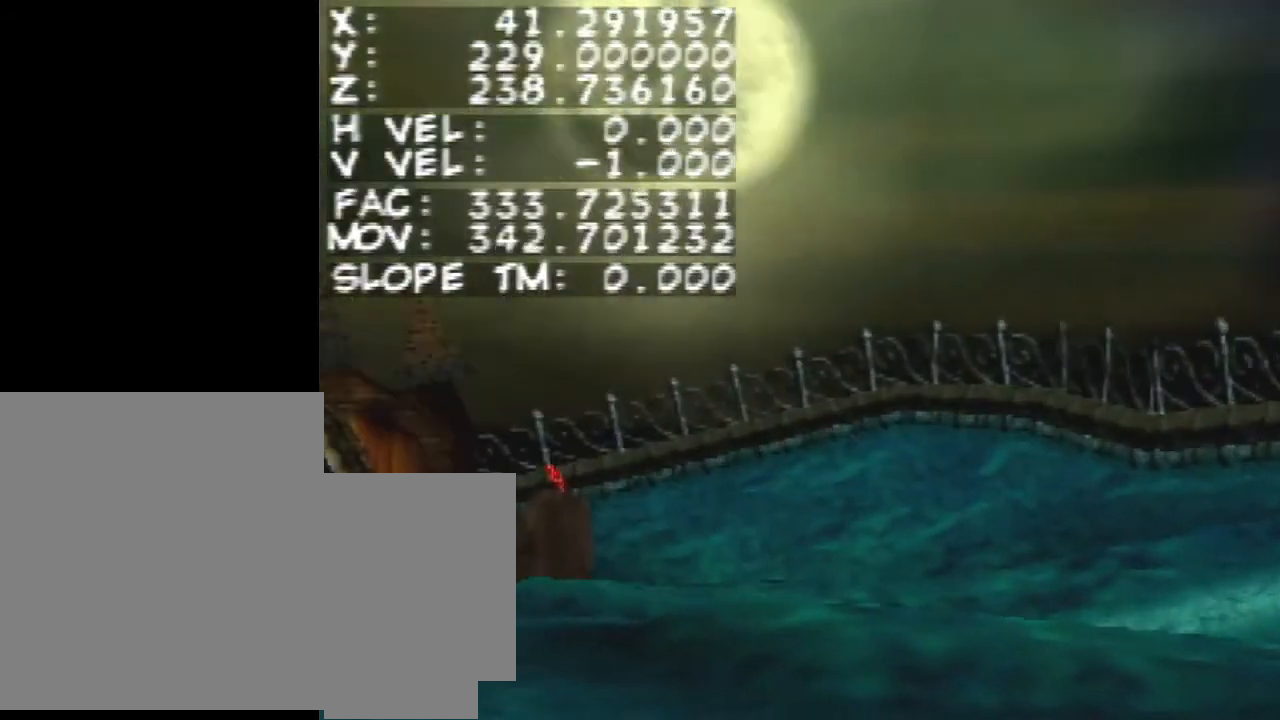
{"buttons": [], "left_stick": "center", "events": [[167, "START", "down"], [333, "START", "up"], [500, "left_stick", "center"]]}
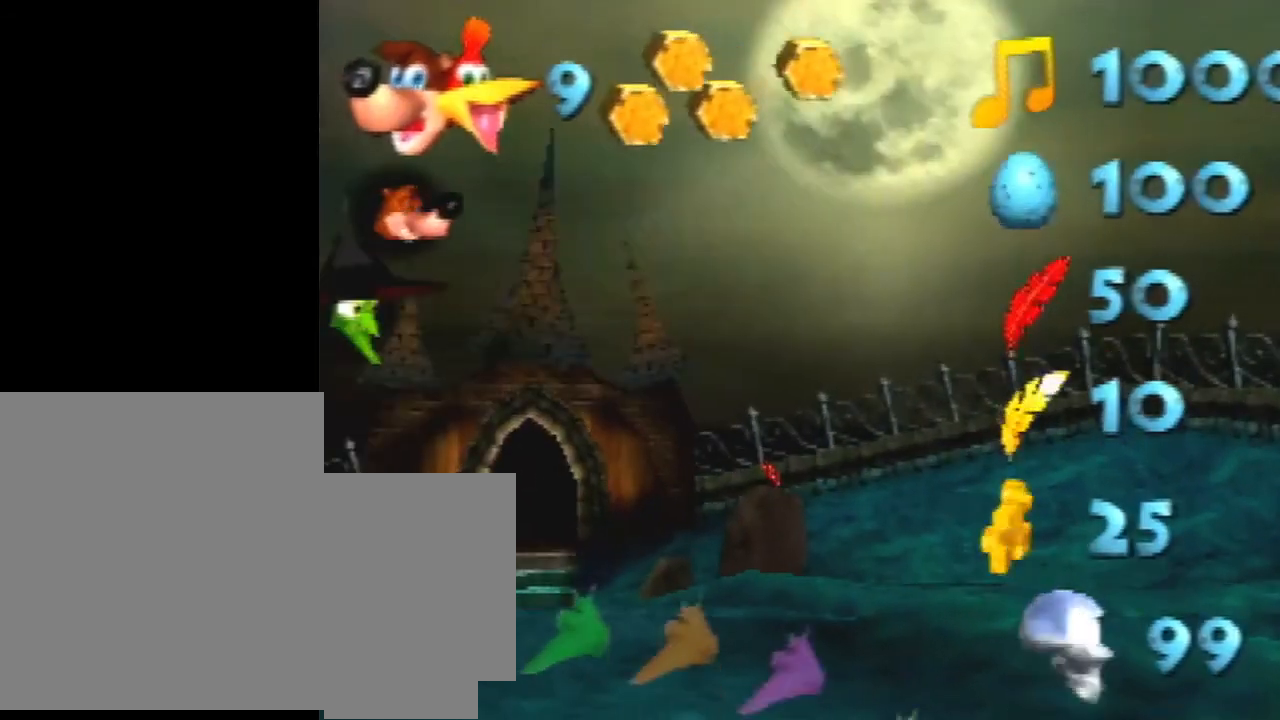
{"buttons": [], "left_stick": "right", "events": [[500, "left_stick", "right"]]}
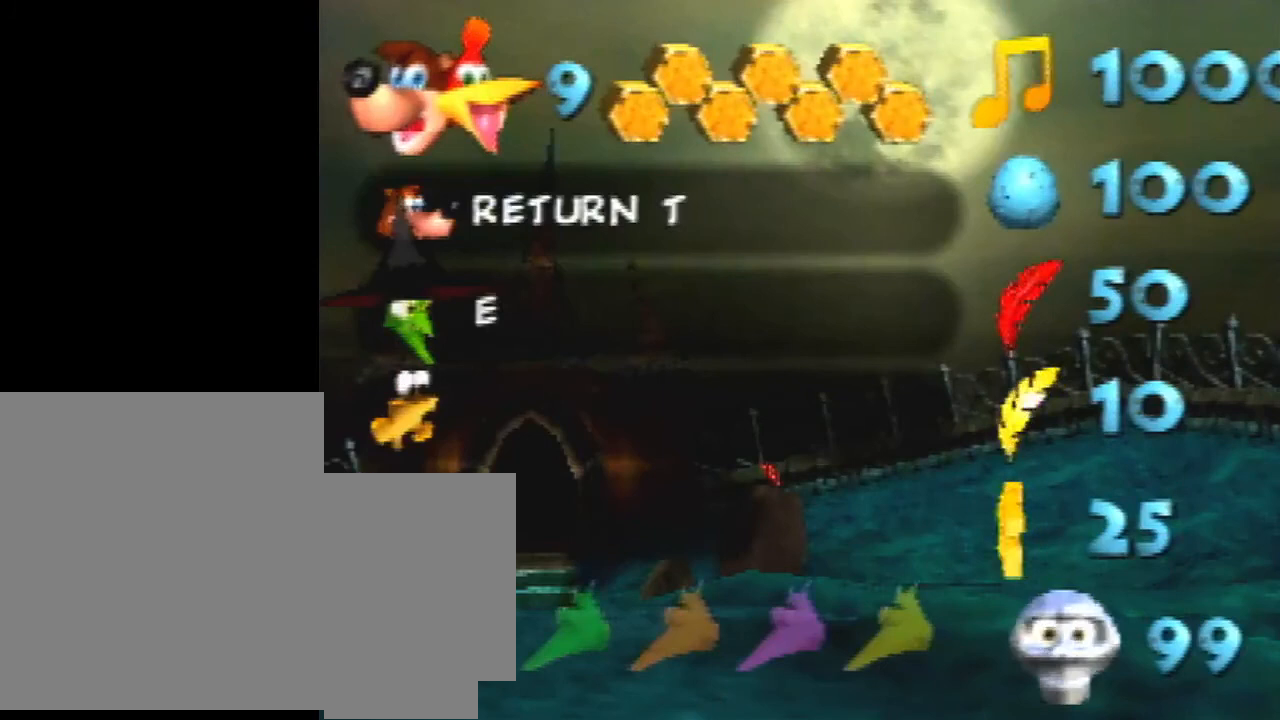
{"buttons": [], "left_stick": "right", "events": []}
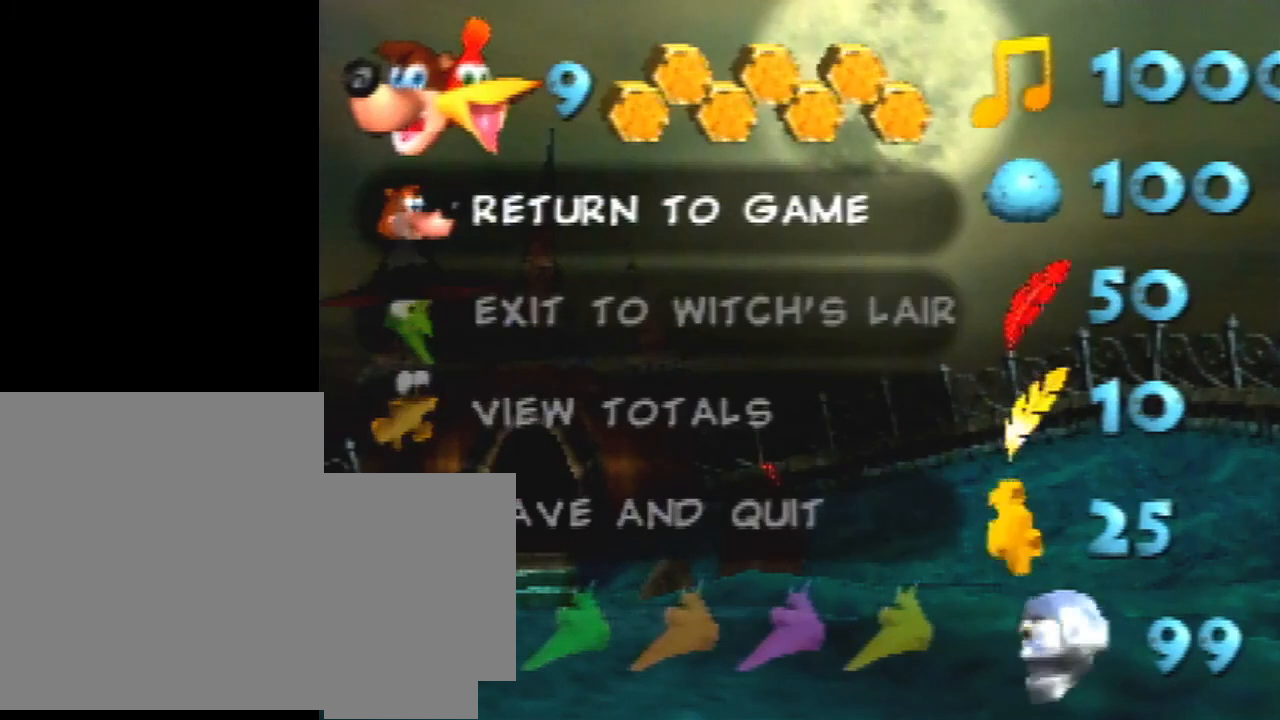
{"buttons": [], "left_stick": "right", "events": []}
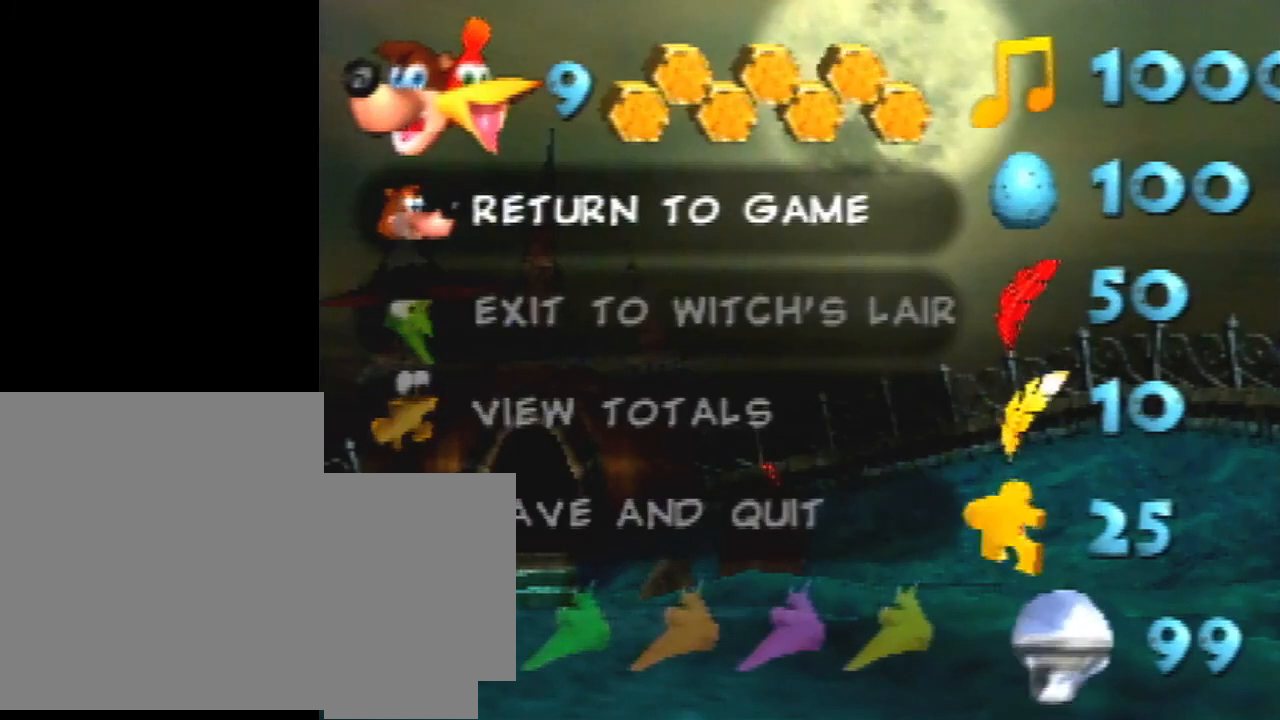
{"buttons": [], "left_stick": "center", "events": [[400, "left_stick", "center"]]}
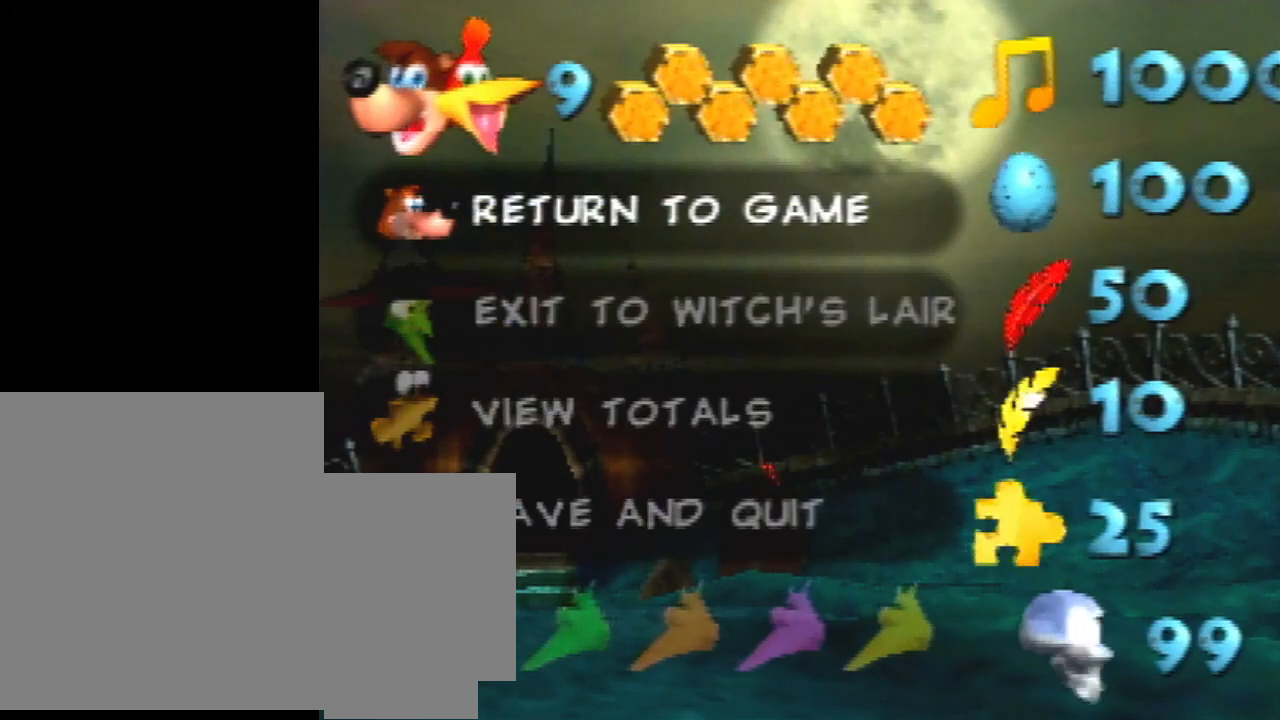
{"buttons": [], "left_stick": "center", "events": []}
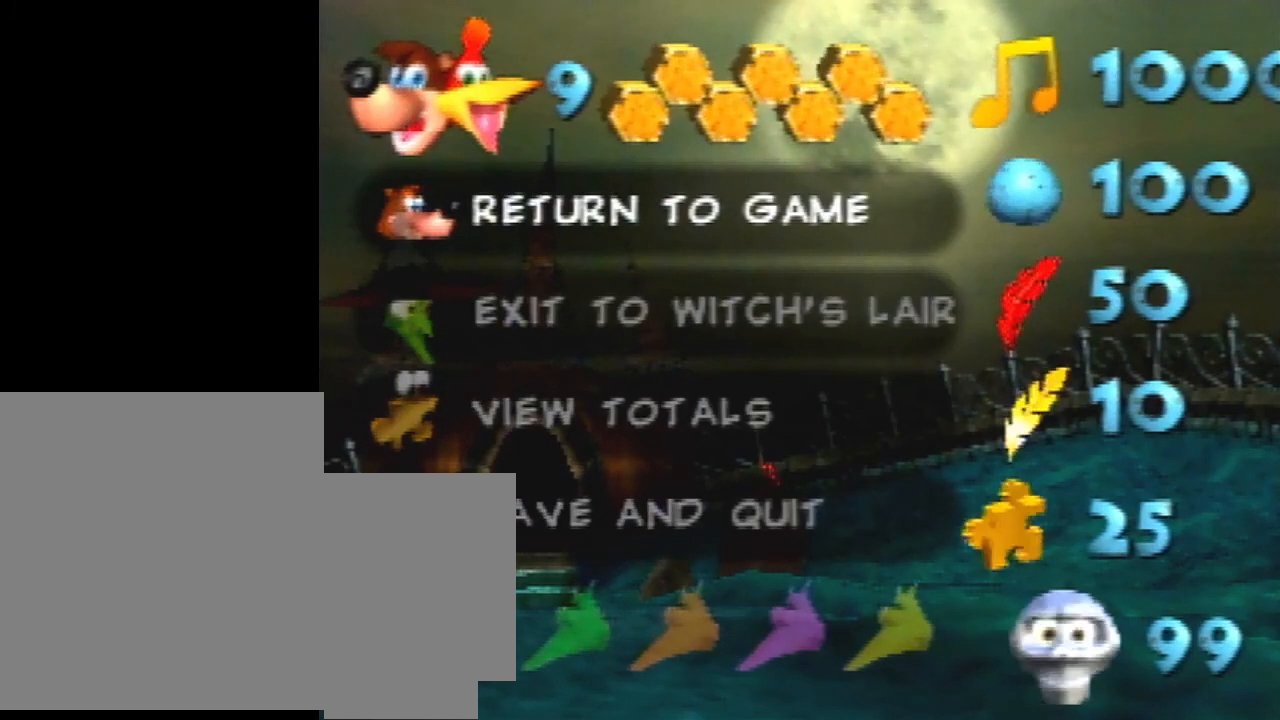
{"buttons": [], "left_stick": "center", "events": []}
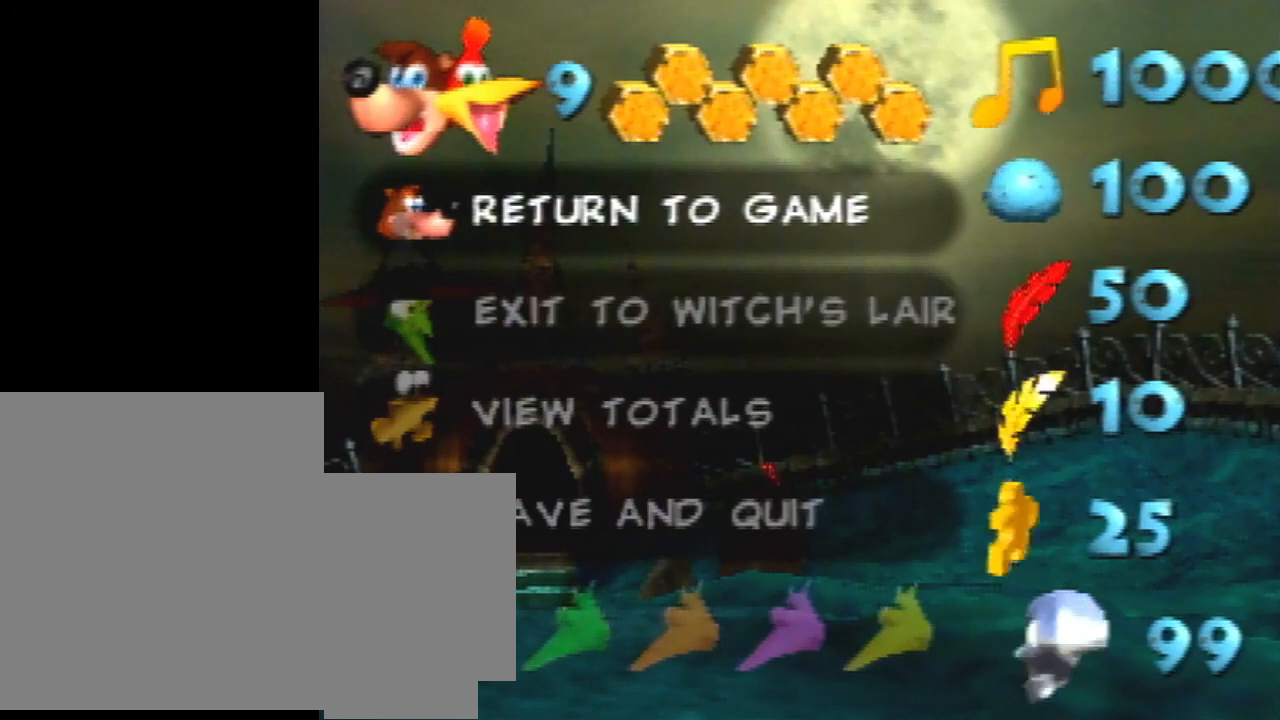
{"buttons": [], "left_stick": "center", "events": []}
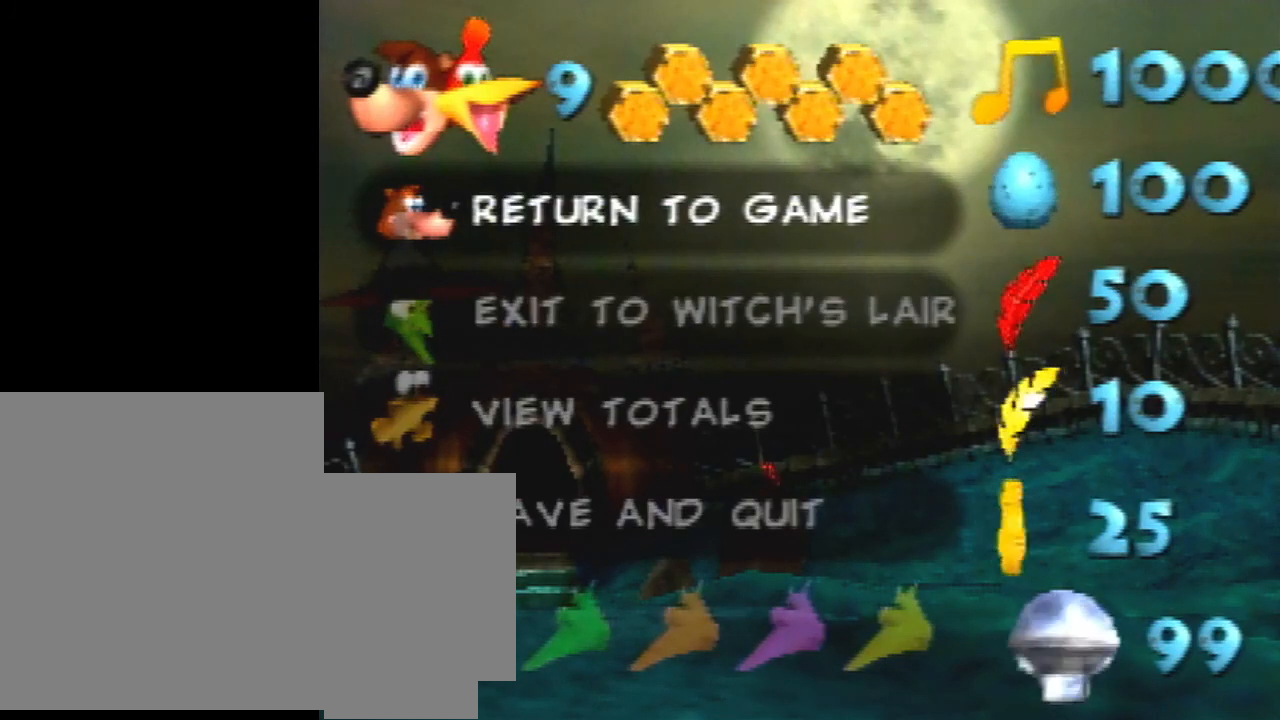
{"buttons": [], "left_stick": "center", "events": []}
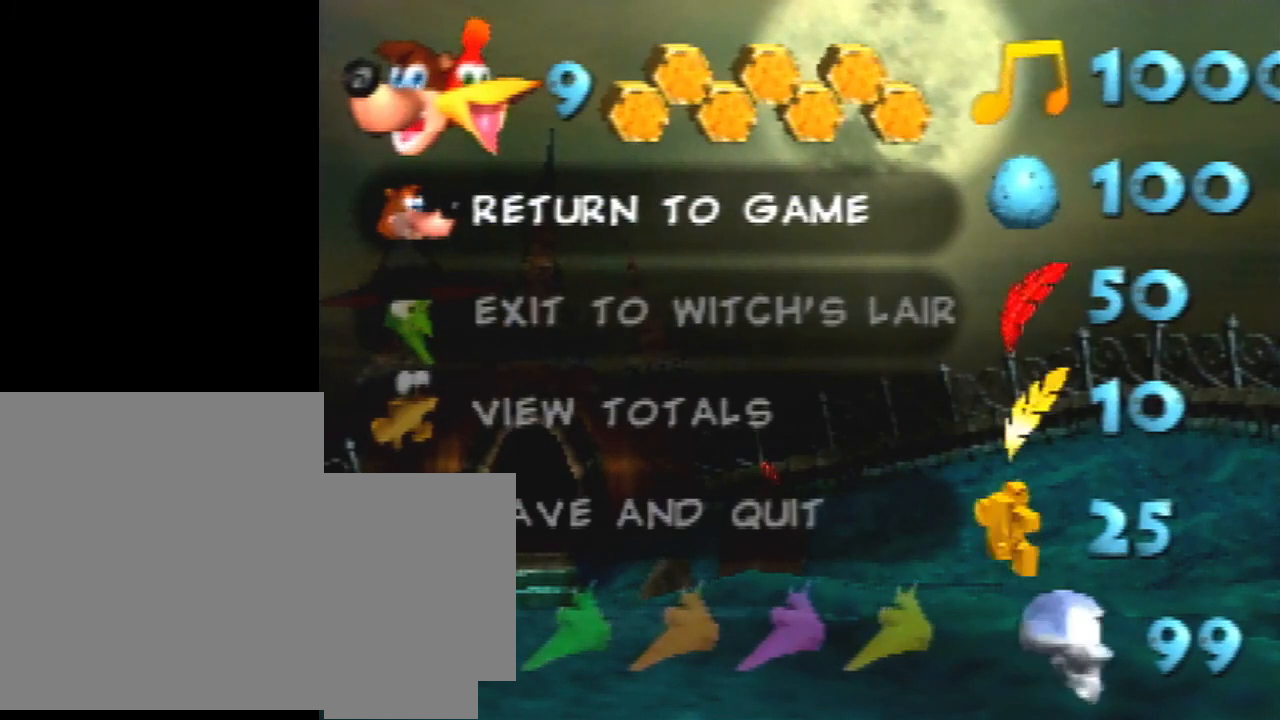
{"buttons": [], "left_stick": "right", "events": [[333, "left_stick", "right"]]}
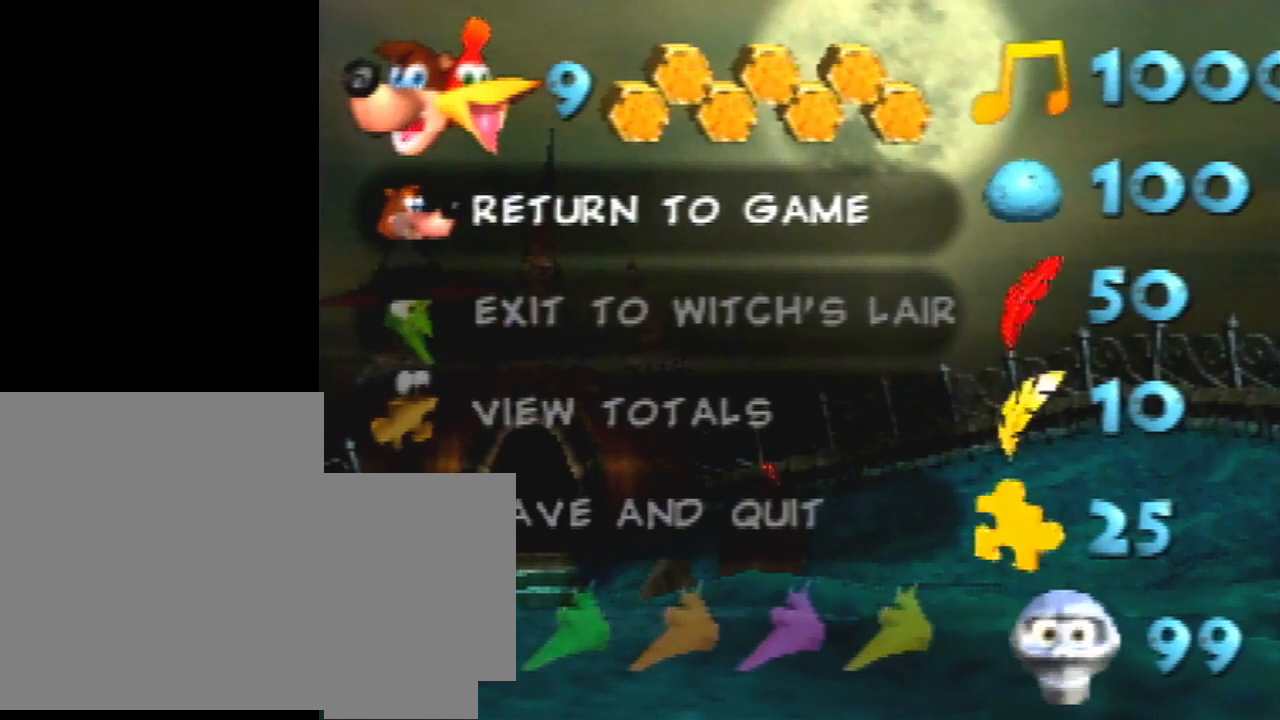
{"buttons": [], "left_stick": "right", "events": []}
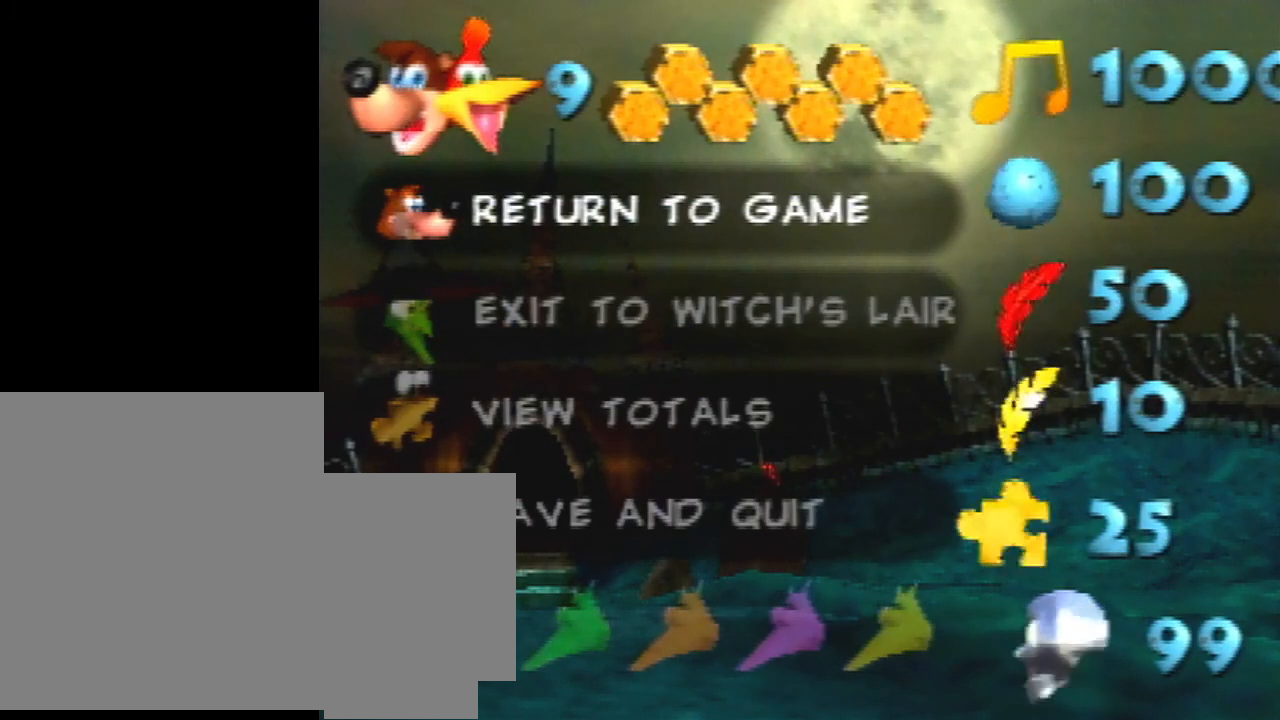
{"buttons": [], "left_stick": "center", "events": [[500, "left_stick", "center"]]}